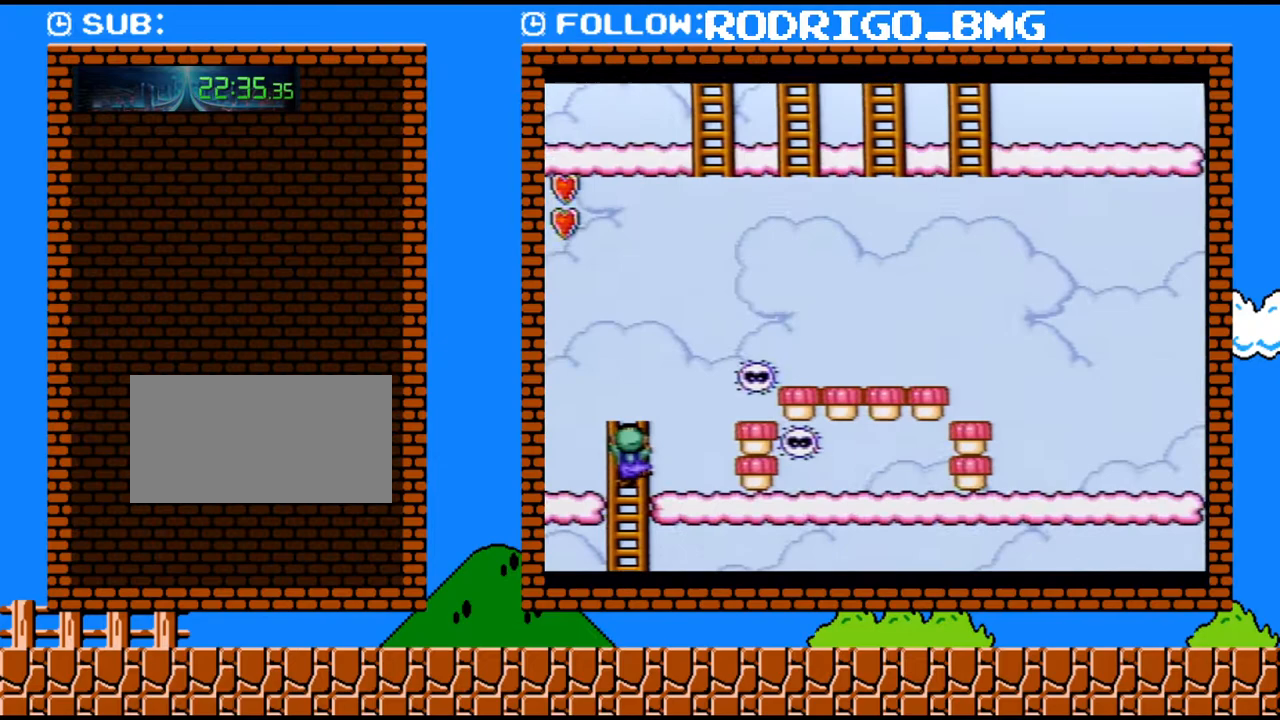
Gameplay with a controller (Nintendo layout); each line is a JSON object with the inputs held at the frame after it. "events" lists button and stick changes between this image and that frame as [ms after this image, input, new state], when the widget could be followed in between. Not read: L3 R3.
{"buttons": ["Y", "DPAD_LEFT"], "events": [[33, "DPAD_RIGHT", "down"], [133, "B", "down"], [133, "DPAD_RIGHT", "up"], [150, "DPAD_LEFT", "down"], [200, "DPAD_UP", "up"], [283, "DPAD_UP", "down"], [317, "DPAD_LEFT", "up"], [317, "DPAD_RIGHT", "down"], [350, "DPAD_UP", "up"], [467, "B", "up"], [467, "DPAD_LEFT", "down"], [467, "DPAD_RIGHT", "up"]]}
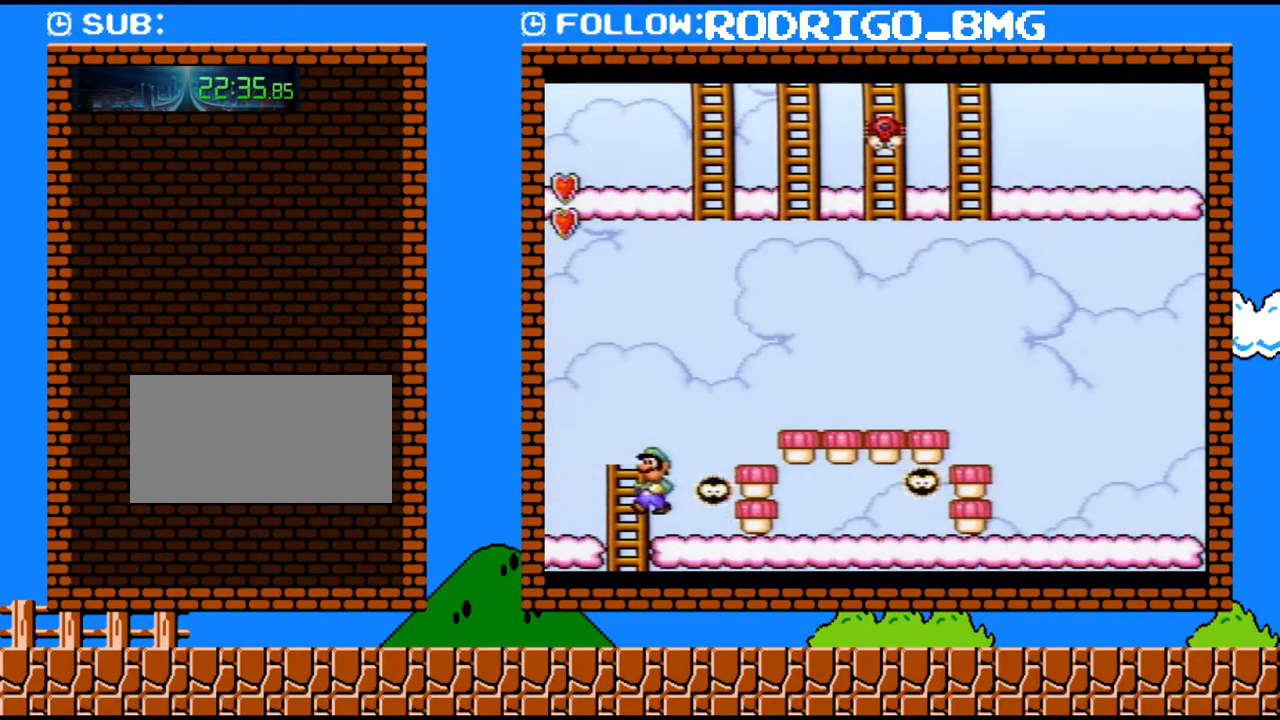
{"buttons": ["B", "Y", "DPAD_LEFT"], "events": [[250, "B", "down"]]}
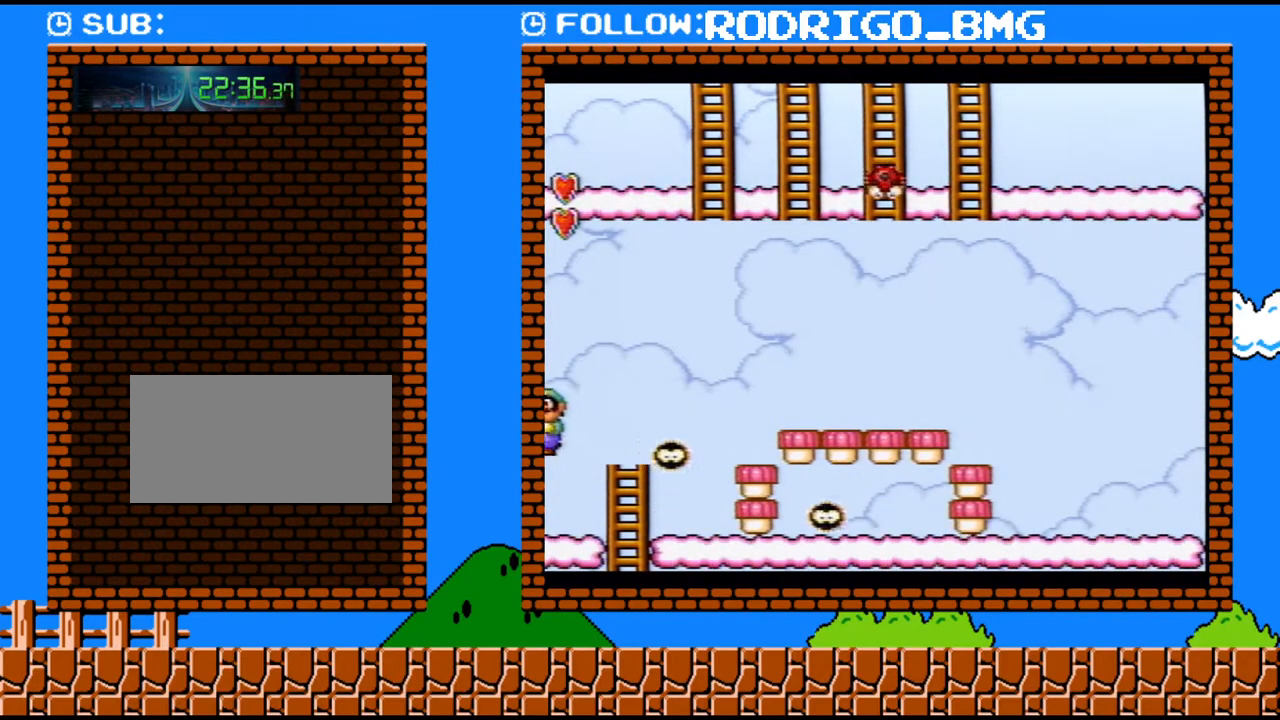
{"buttons": ["Y", "DPAD_LEFT"], "events": [[417, "B", "up"]]}
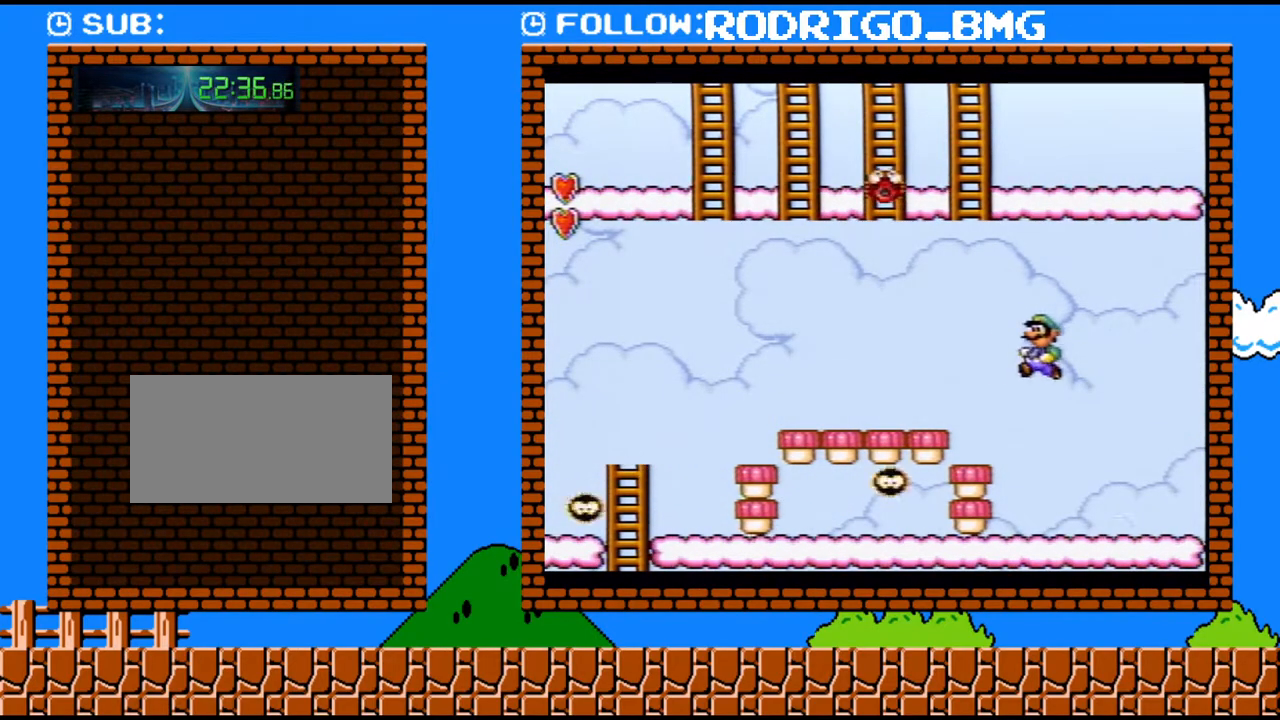
{"buttons": ["Y", "DPAD_LEFT"], "events": []}
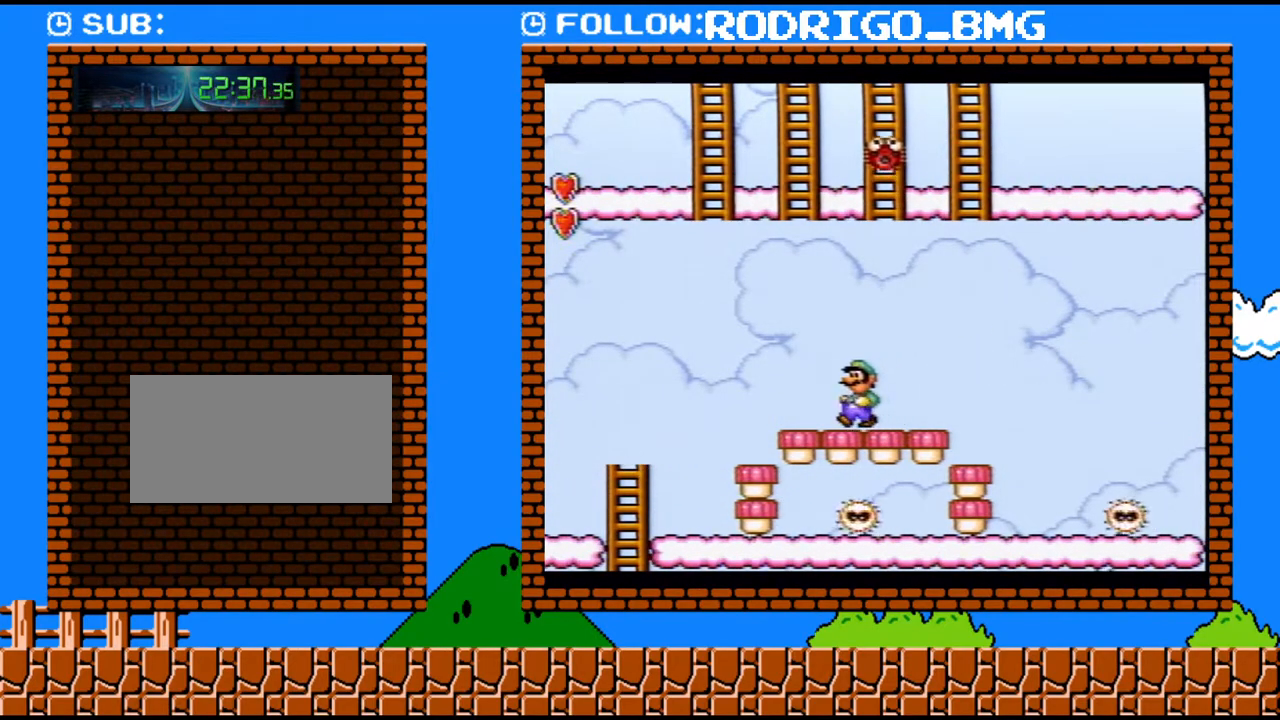
{"buttons": ["Y", "DPAD_DOWN"], "events": [[33, "DPAD_DOWN", "down"], [67, "DPAD_LEFT", "up"]]}
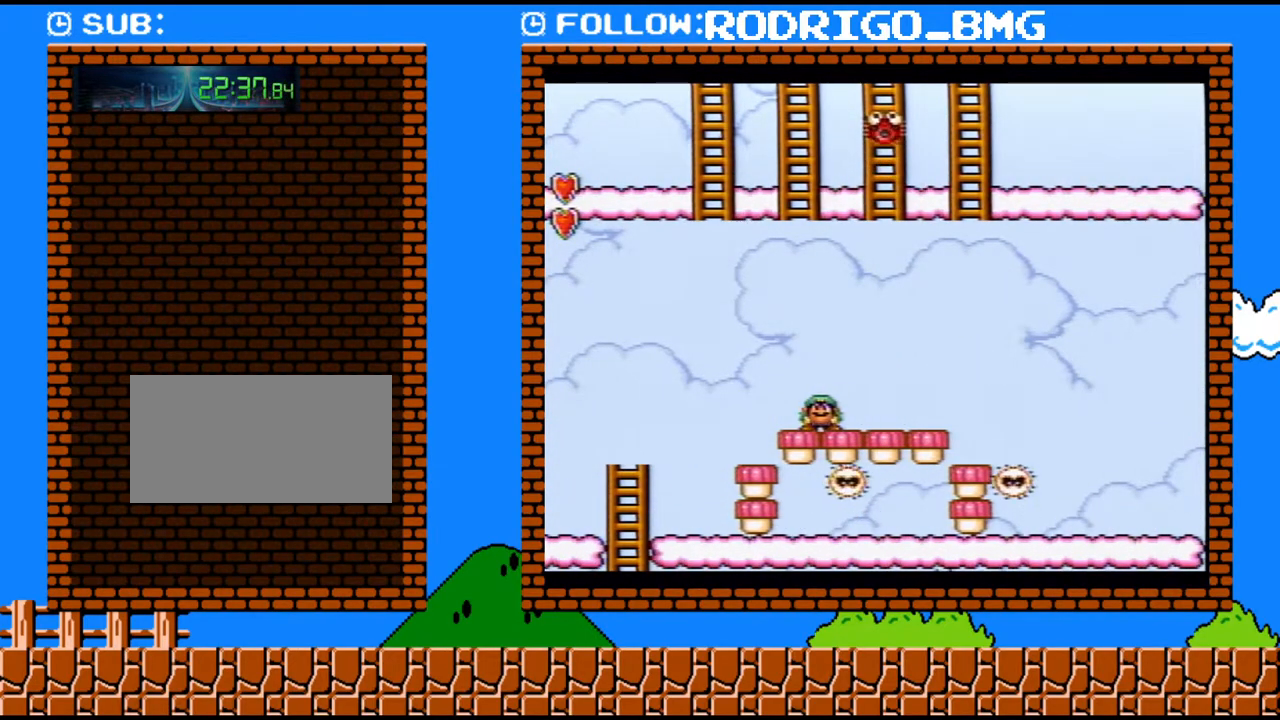
{"buttons": ["Y", "DPAD_DOWN"], "events": []}
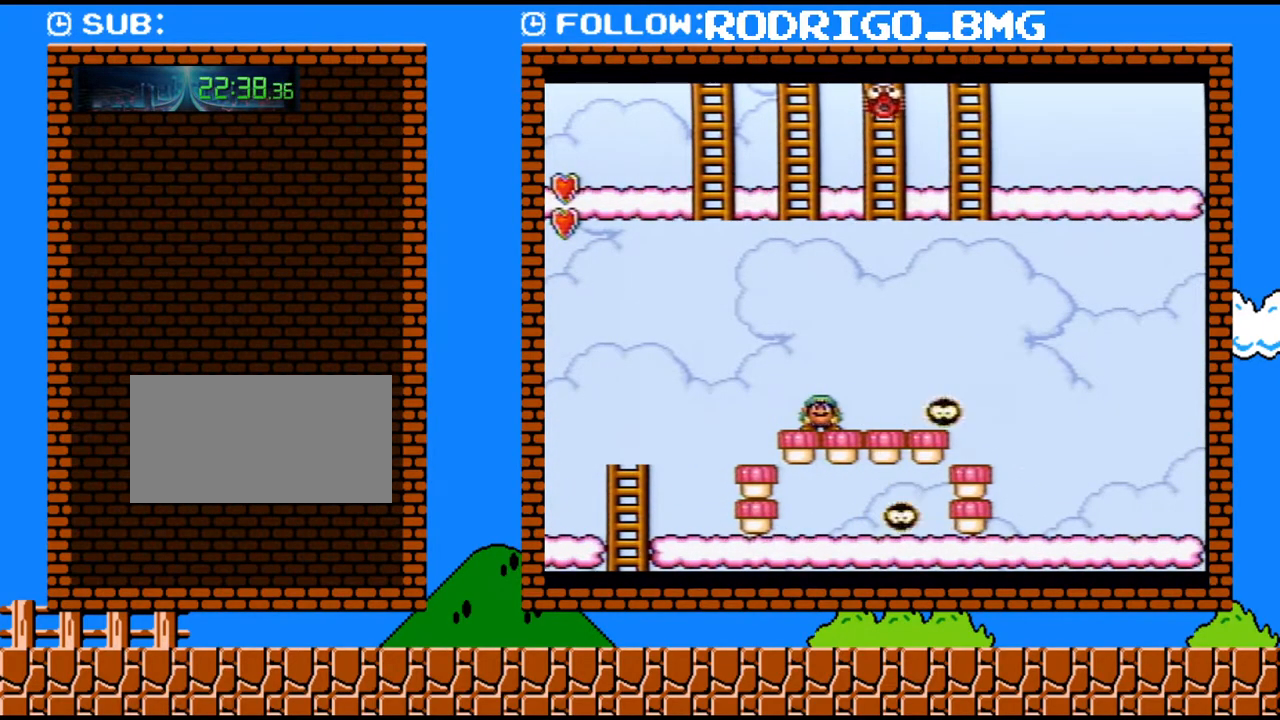
{"buttons": ["B", "Y"], "events": [[133, "B", "down"], [200, "DPAD_DOWN", "up"]]}
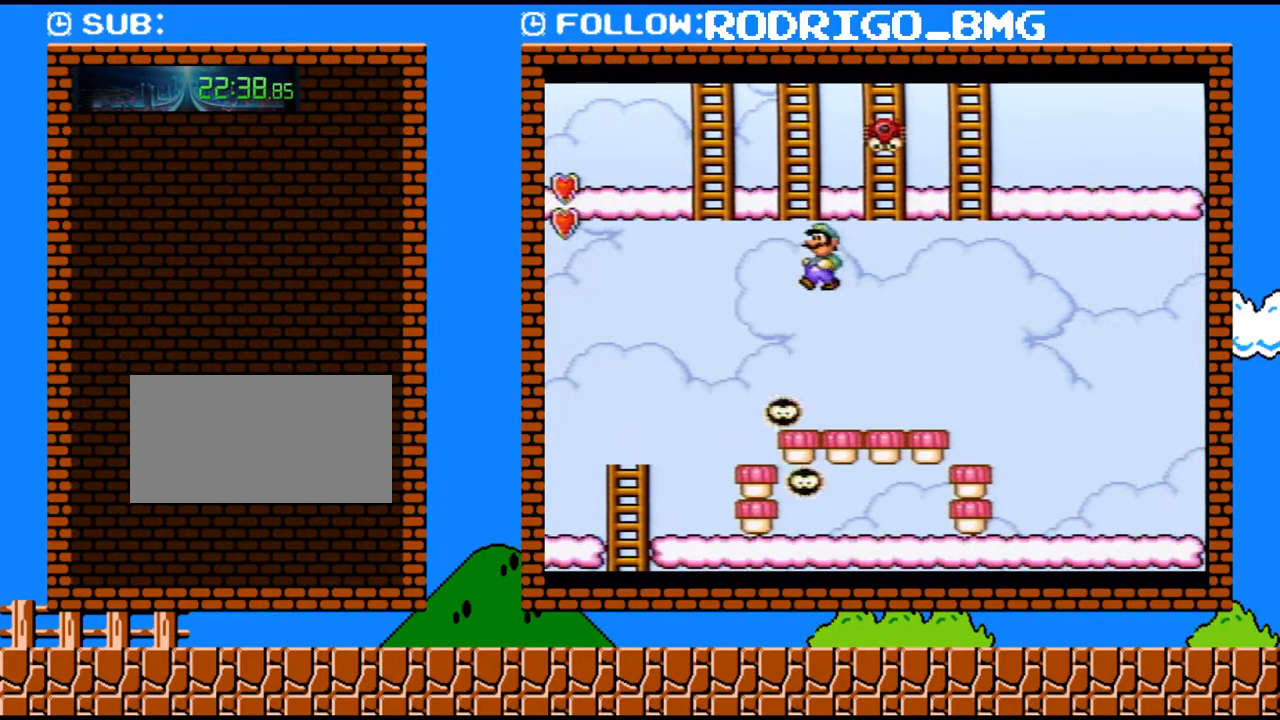
{"buttons": ["Y", "DPAD_UP"], "events": [[133, "DPAD_LEFT", "down"], [167, "Y", "up"], [200, "DPAD_UP", "down"], [250, "DPAD_LEFT", "up"], [250, "Y", "down"], [317, "B", "up"]]}
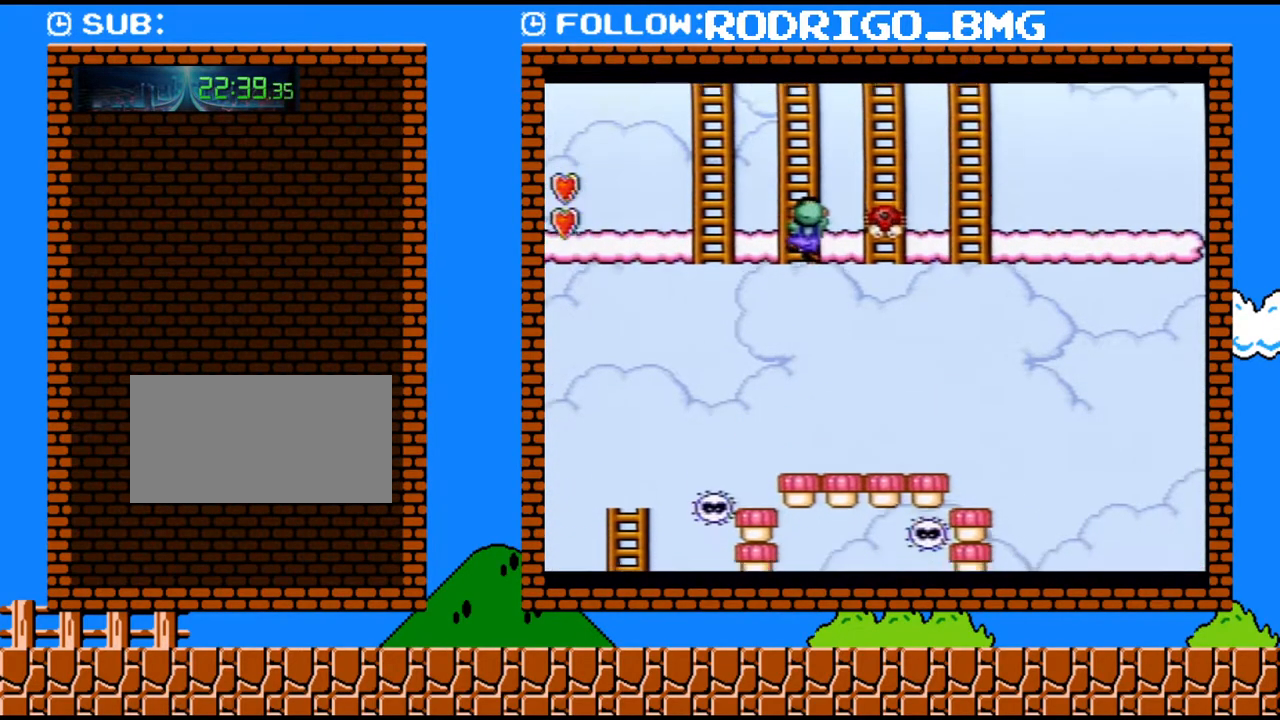
{"buttons": ["Y", "DPAD_UP"], "events": []}
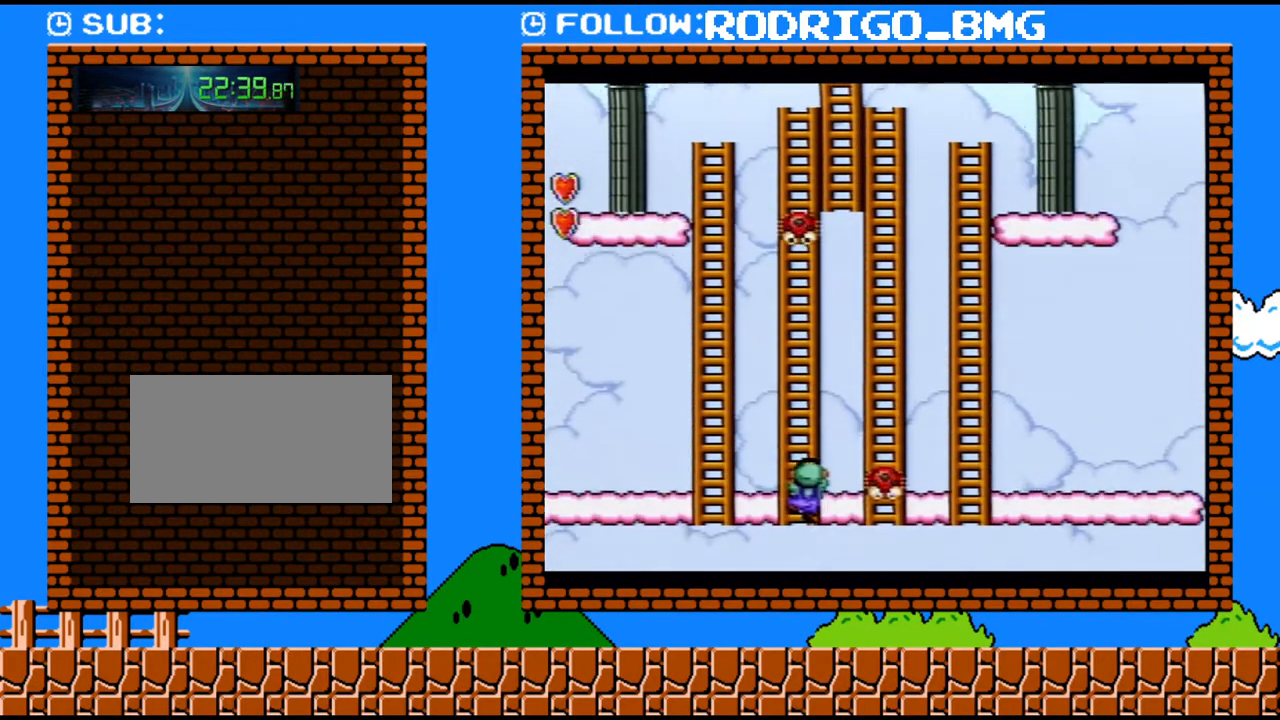
{"buttons": ["B", "Y", "DPAD_LEFT"], "events": [[133, "DPAD_RIGHT", "down"], [217, "B", "down"], [250, "DPAD_RIGHT", "up"], [283, "DPAD_LEFT", "down"], [317, "DPAD_UP", "up"]]}
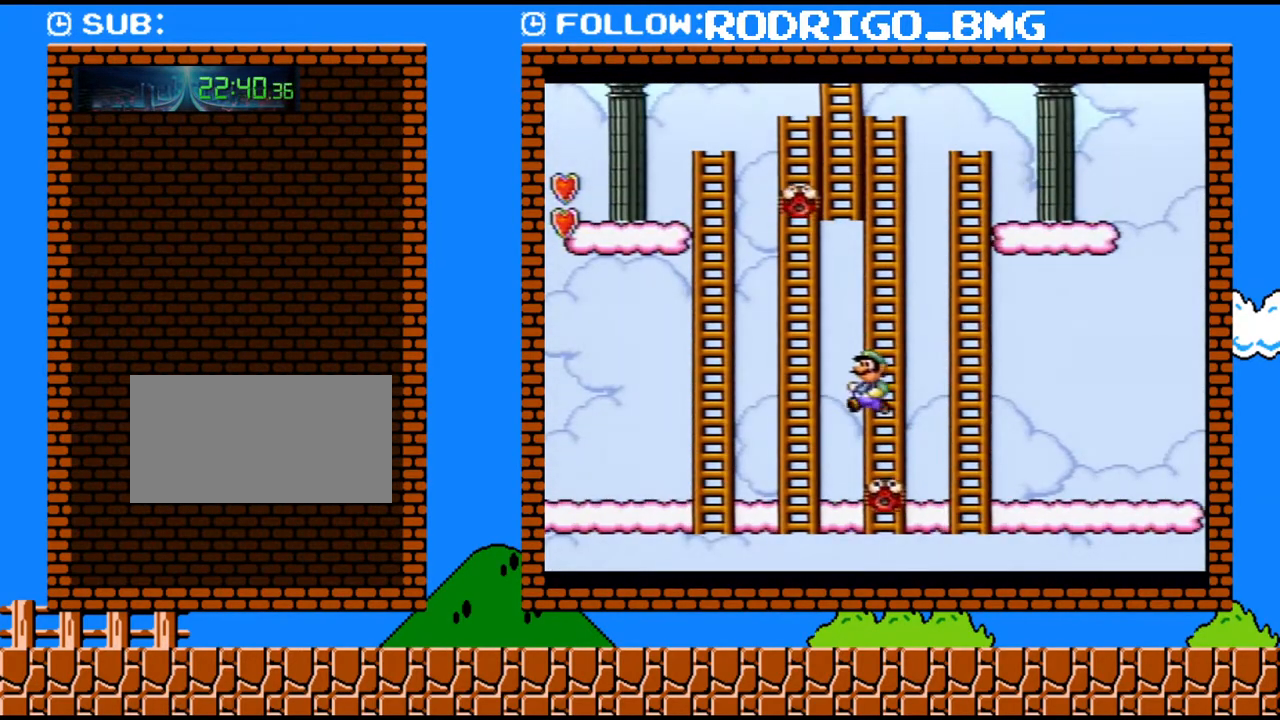
{"buttons": ["B", "Y", "DPAD_UP", "DPAD_LEFT"], "events": [[250, "DPAD_UP", "down"], [317, "B", "up"], [317, "DPAD_LEFT", "up"], [317, "DPAD_RIGHT", "down"], [417, "B", "down"], [467, "DPAD_RIGHT", "up"], [500, "DPAD_LEFT", "down"]]}
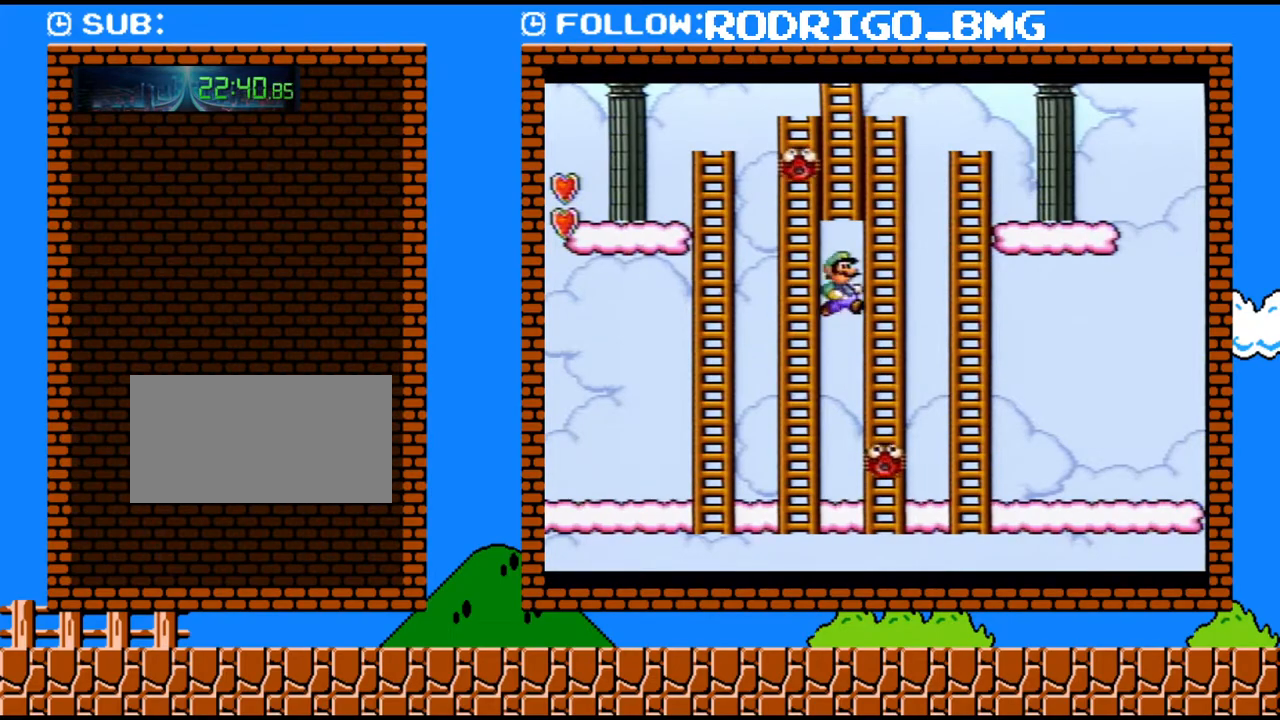
{"buttons": ["B", "Y", "DPAD_LEFT"], "events": [[33, "DPAD_UP", "up"], [217, "DPAD_LEFT", "up"], [350, "DPAD_LEFT", "down"]]}
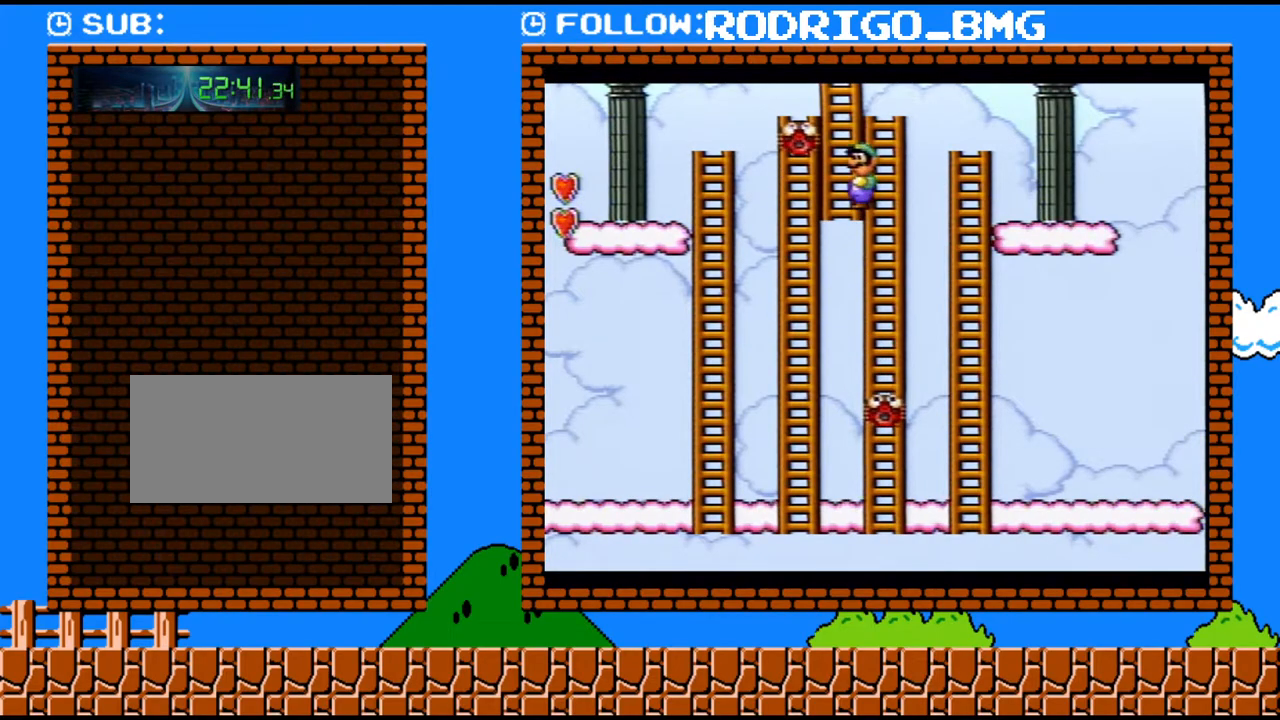
{"buttons": ["Y", "DPAD_UP"], "events": [[67, "DPAD_UP", "down"], [100, "B", "up"], [100, "DPAD_LEFT", "up"]]}
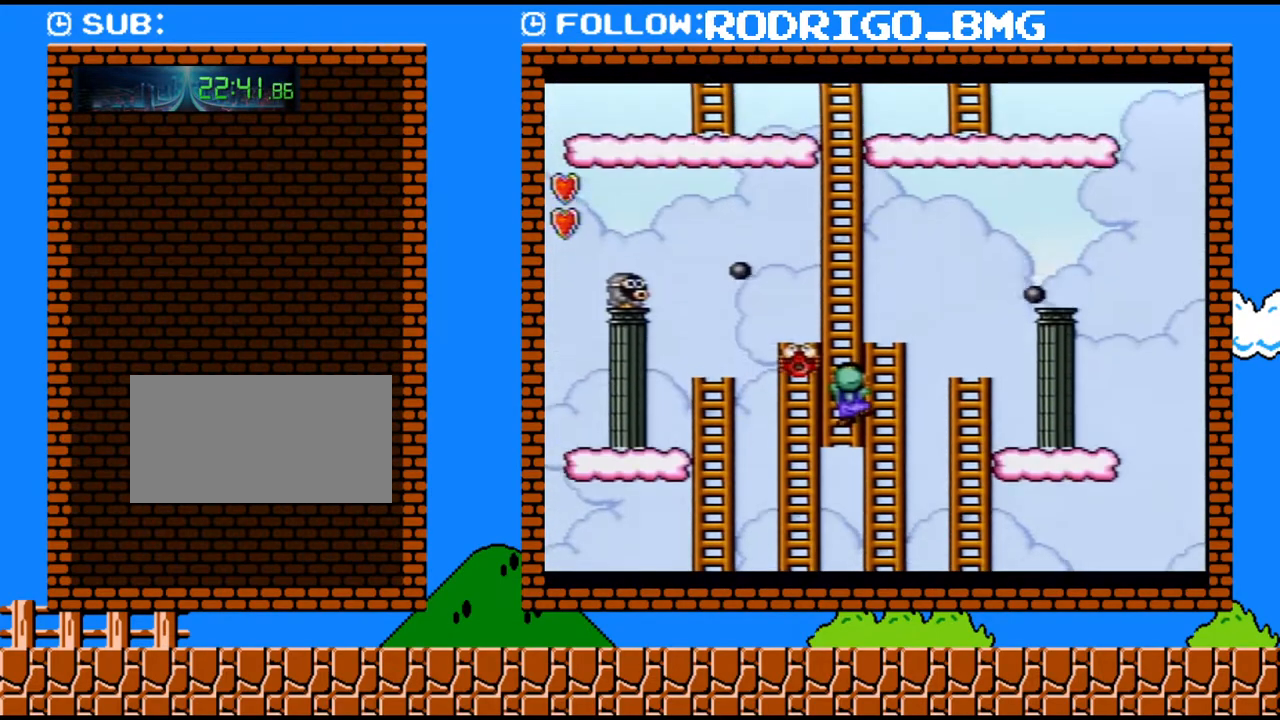
{"buttons": ["Y", "DPAD_UP"], "events": []}
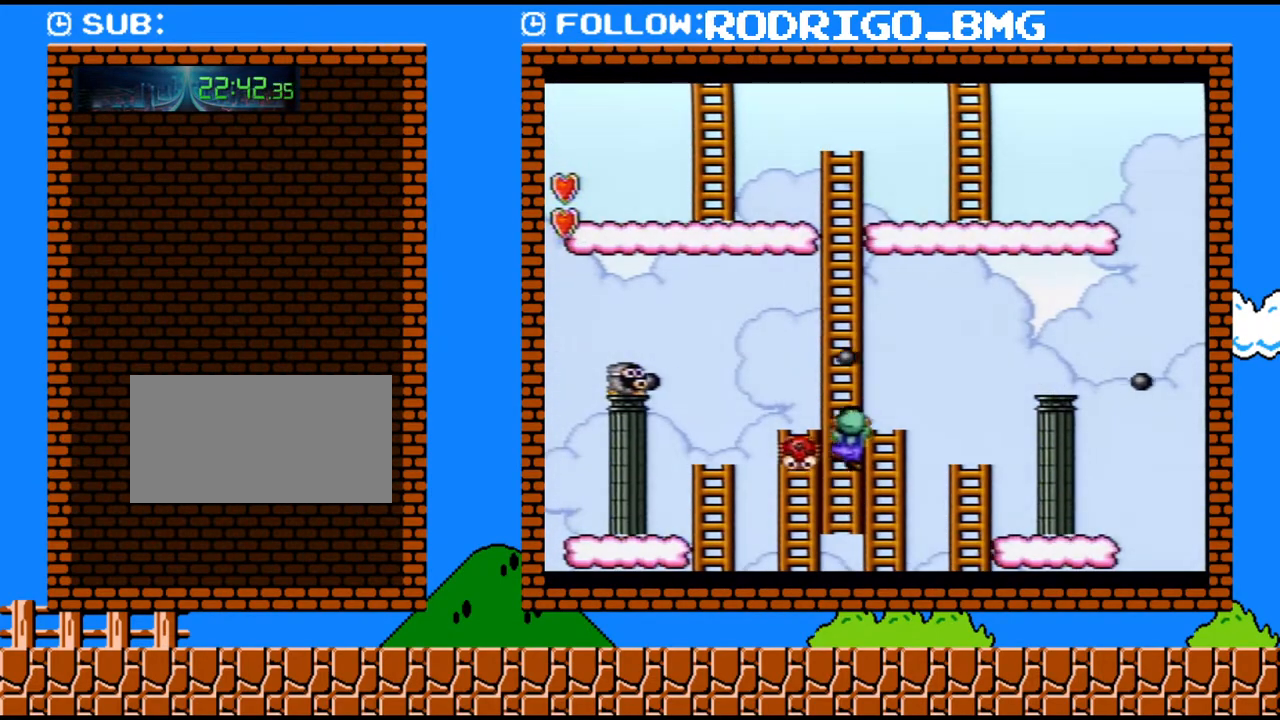
{"buttons": ["B", "Y", "DPAD_LEFT"], "events": [[133, "DPAD_RIGHT", "down"], [183, "B", "down"], [250, "DPAD_LEFT", "down"], [250, "DPAD_RIGHT", "up"], [283, "DPAD_UP", "up"]]}
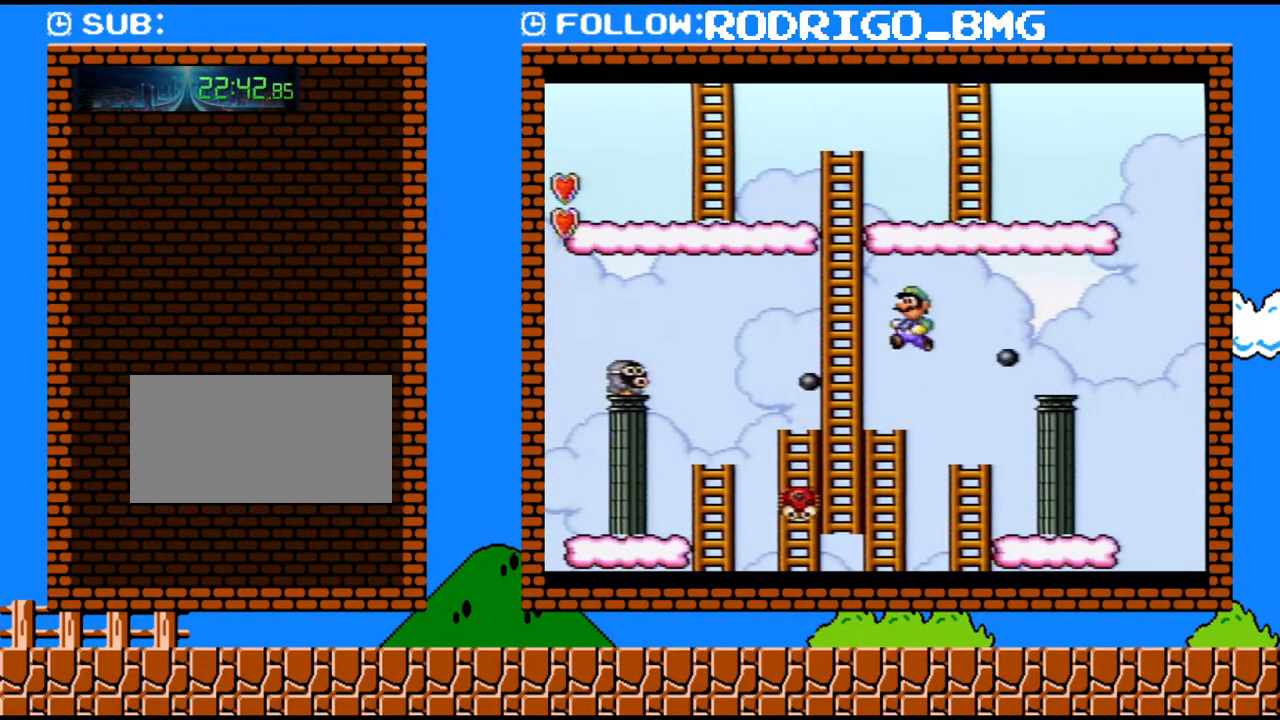
{"buttons": ["B", "Y", "DPAD_UP", "DPAD_LEFT"], "events": [[283, "B", "up"], [283, "DPAD_UP", "down"], [350, "DPAD_LEFT", "up"], [350, "DPAD_RIGHT", "down"], [433, "B", "down"], [467, "DPAD_RIGHT", "up"], [500, "DPAD_LEFT", "down"]]}
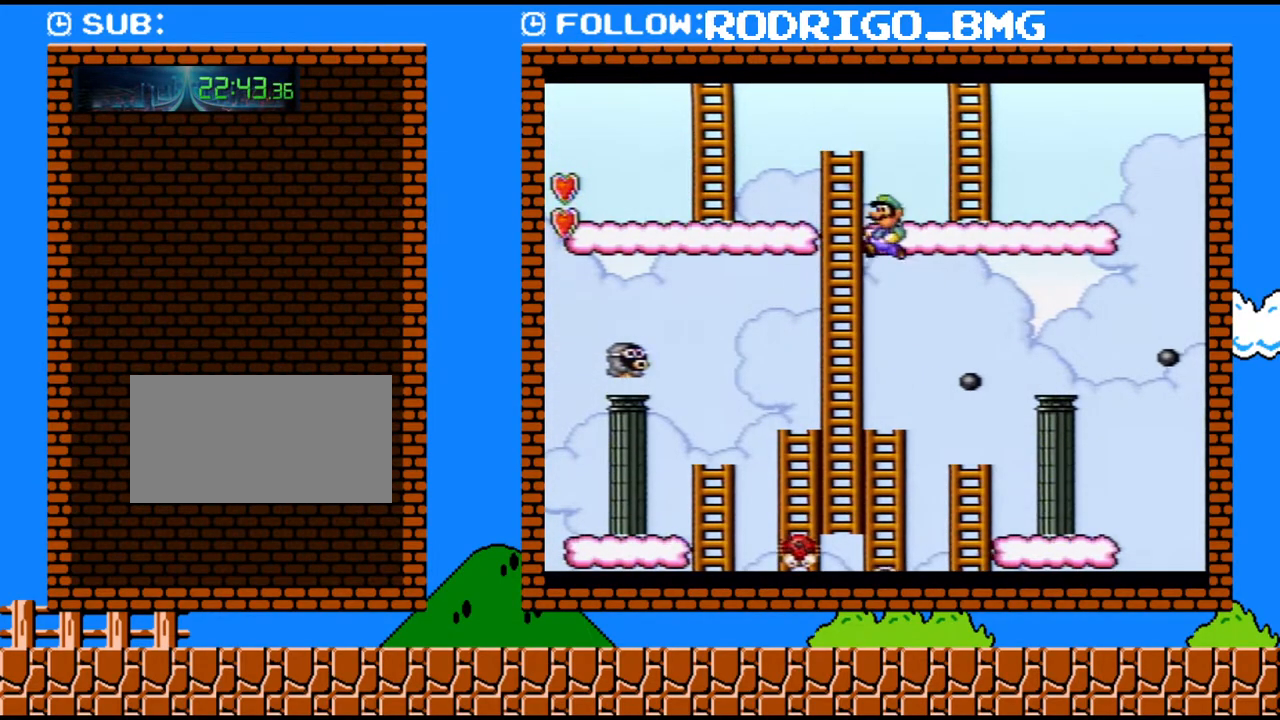
{"buttons": ["Y", "DPAD_UP"], "events": [[33, "DPAD_UP", "up"], [200, "DPAD_LEFT", "up"], [200, "DPAD_RIGHT", "down"], [200, "DPAD_UP", "down"], [433, "DPAD_RIGHT", "up"], [500, "B", "up"]]}
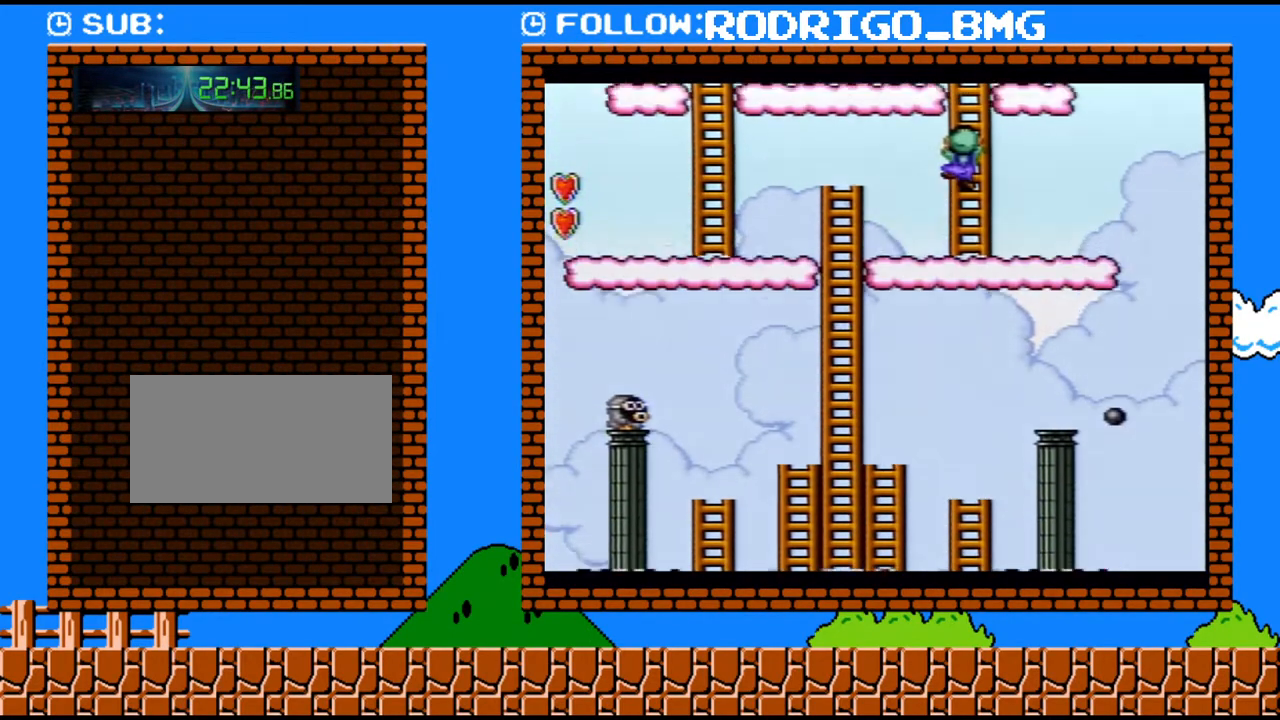
{"buttons": ["Y", "DPAD_UP"], "events": []}
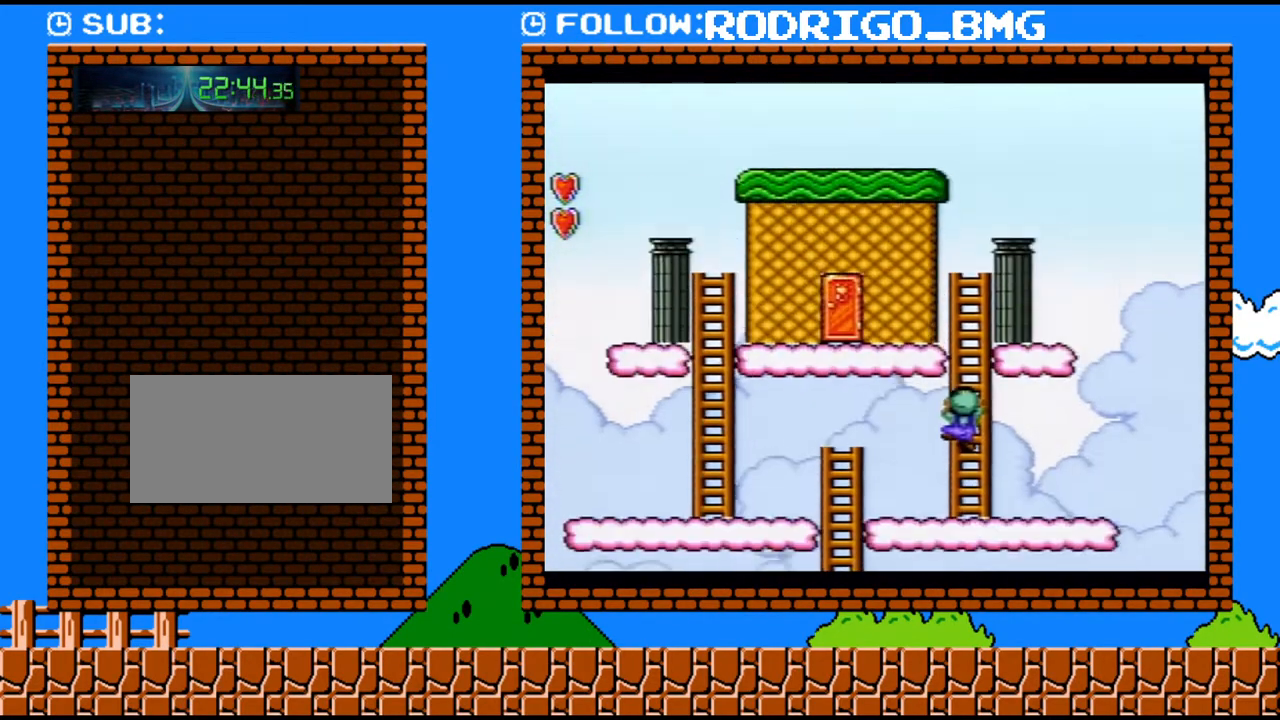
{"buttons": ["Y", "DPAD_UP"], "events": []}
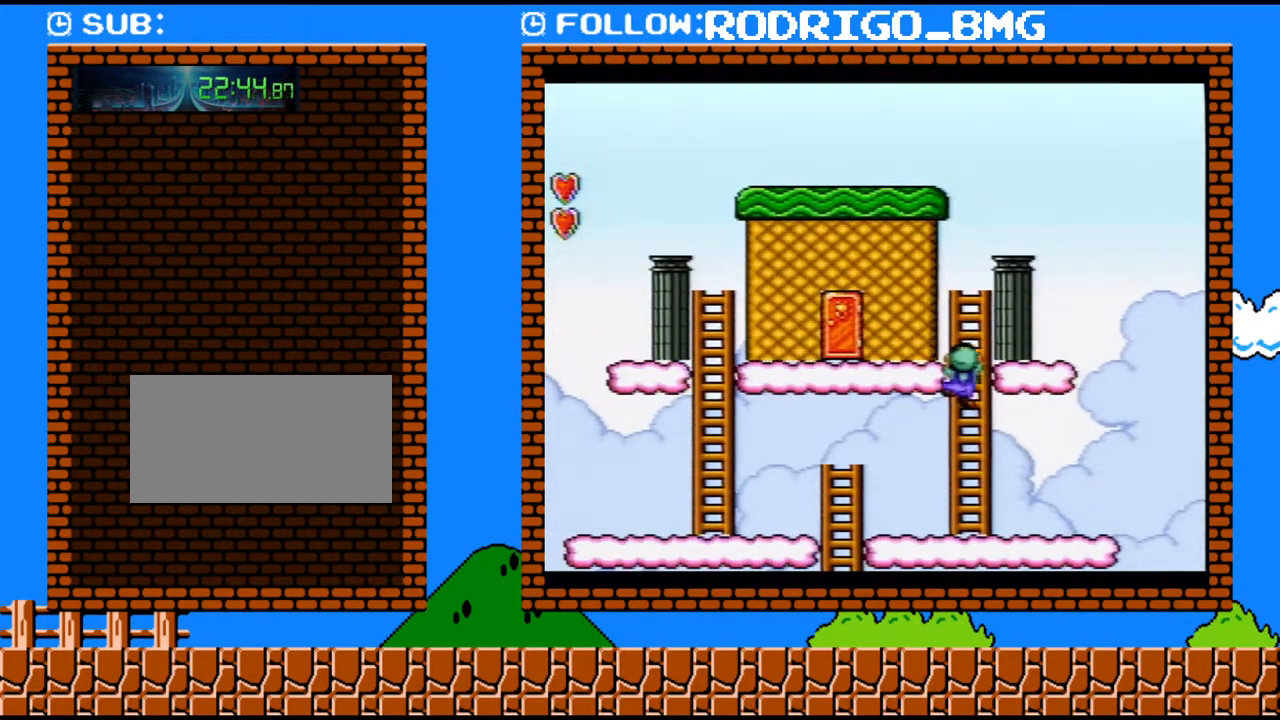
{"buttons": ["Y", "DPAD_LEFT"], "events": [[400, "DPAD_LEFT", "down"], [450, "DPAD_UP", "up"]]}
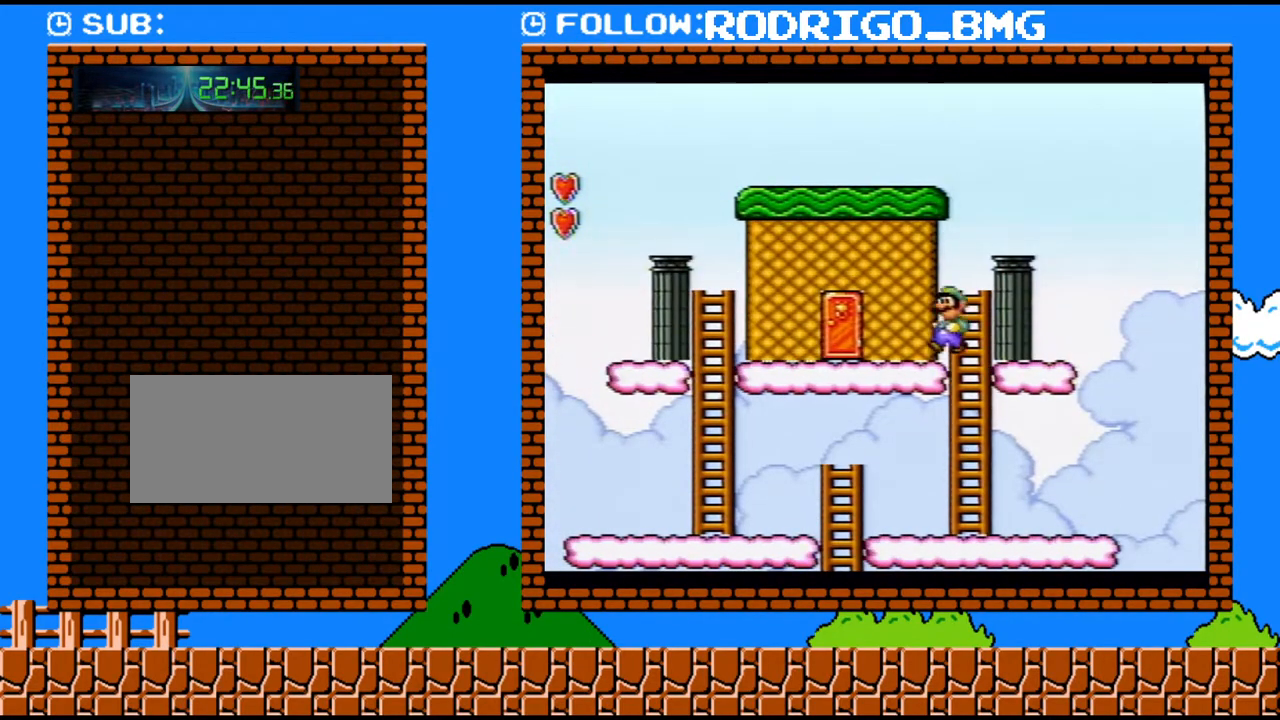
{"buttons": ["Y"], "events": [[250, "DPAD_LEFT", "up"], [350, "DPAD_UP", "down"], [433, "DPAD_UP", "up"]]}
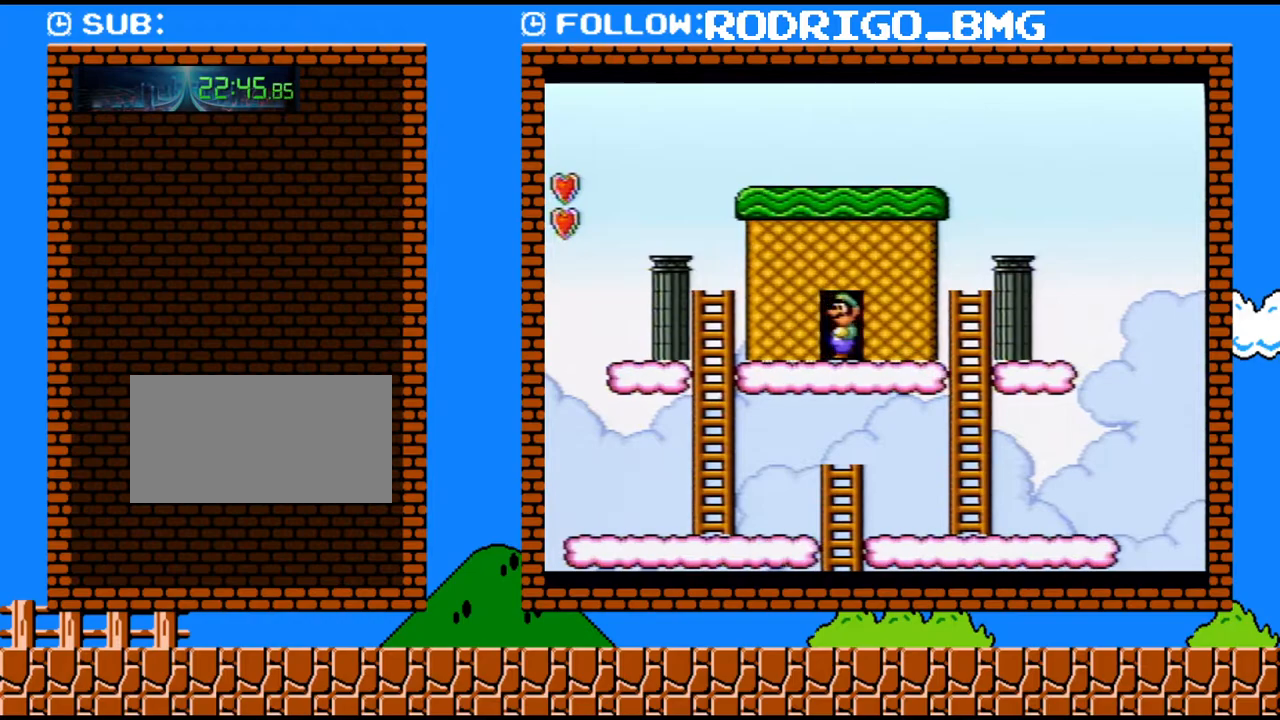
{"buttons": ["Y", "DPAD_RIGHT"], "events": [[500, "DPAD_RIGHT", "down"]]}
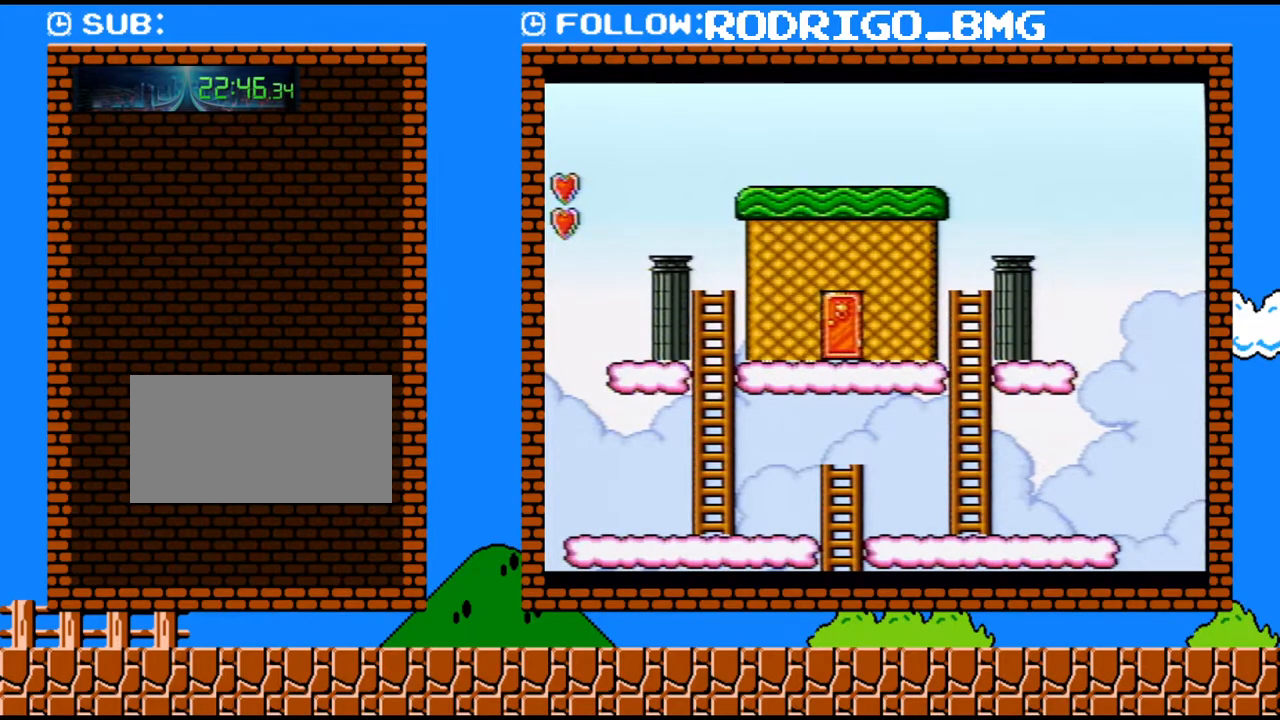
{"buttons": ["Y", "DPAD_RIGHT"], "events": []}
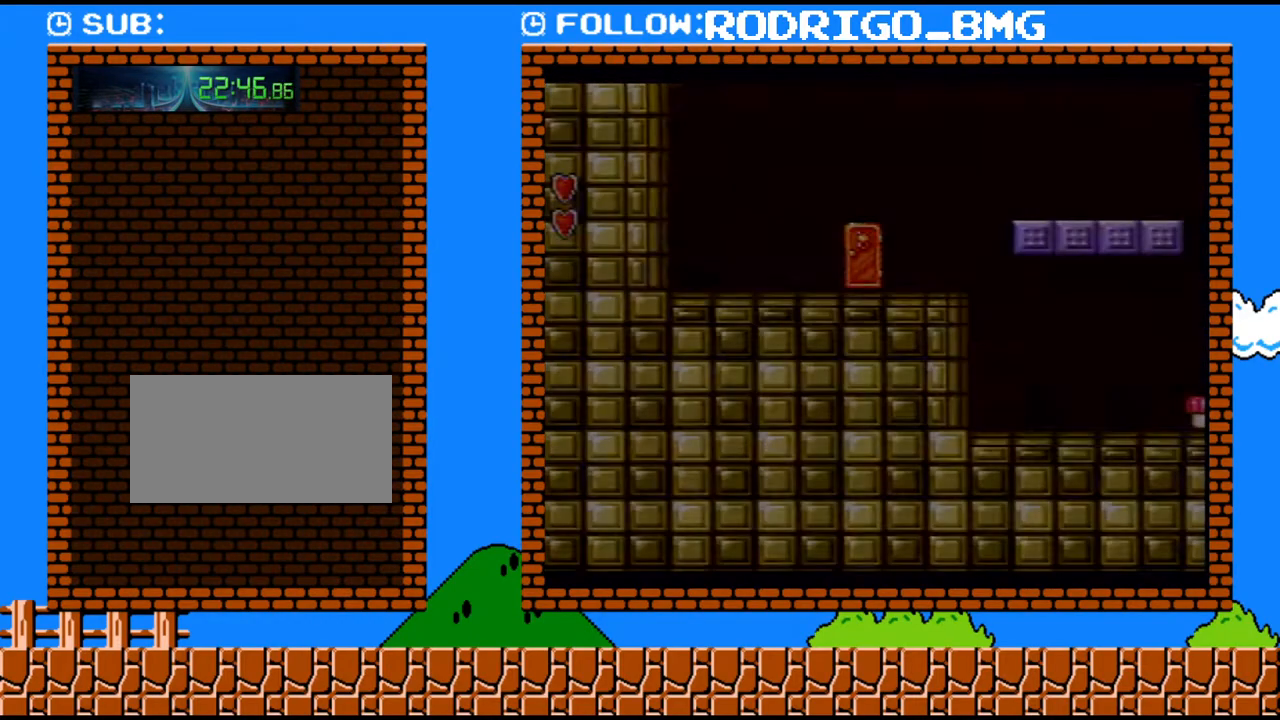
{"buttons": ["B", "Y", "DPAD_RIGHT"], "events": [[317, "B", "down"], [467, "DPAD_RIGHT", "up"], [500, "DPAD_RIGHT", "down"]]}
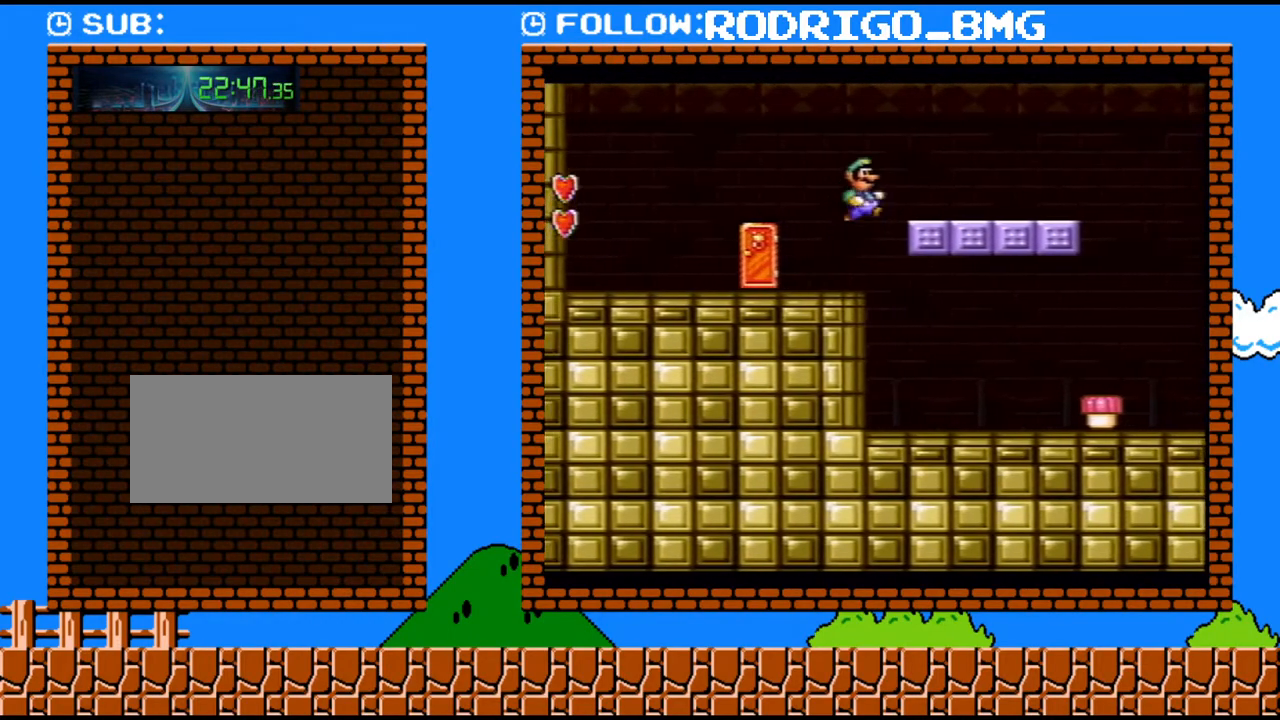
{"buttons": ["Y", "DPAD_RIGHT"], "events": [[100, "B", "up"]]}
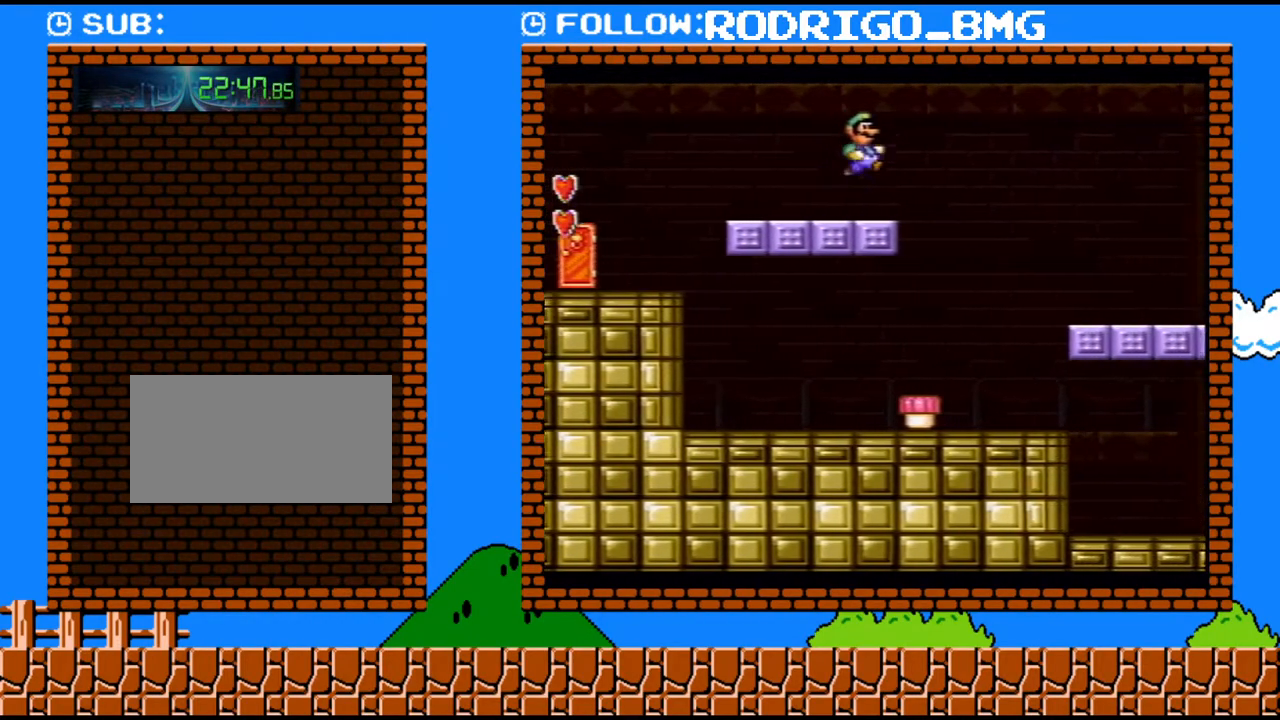
{"buttons": [], "events": [[33, "DPAD_RIGHT", "up"], [67, "DPAD_LEFT", "down"], [383, "Y", "up"], [417, "DPAD_LEFT", "up"]]}
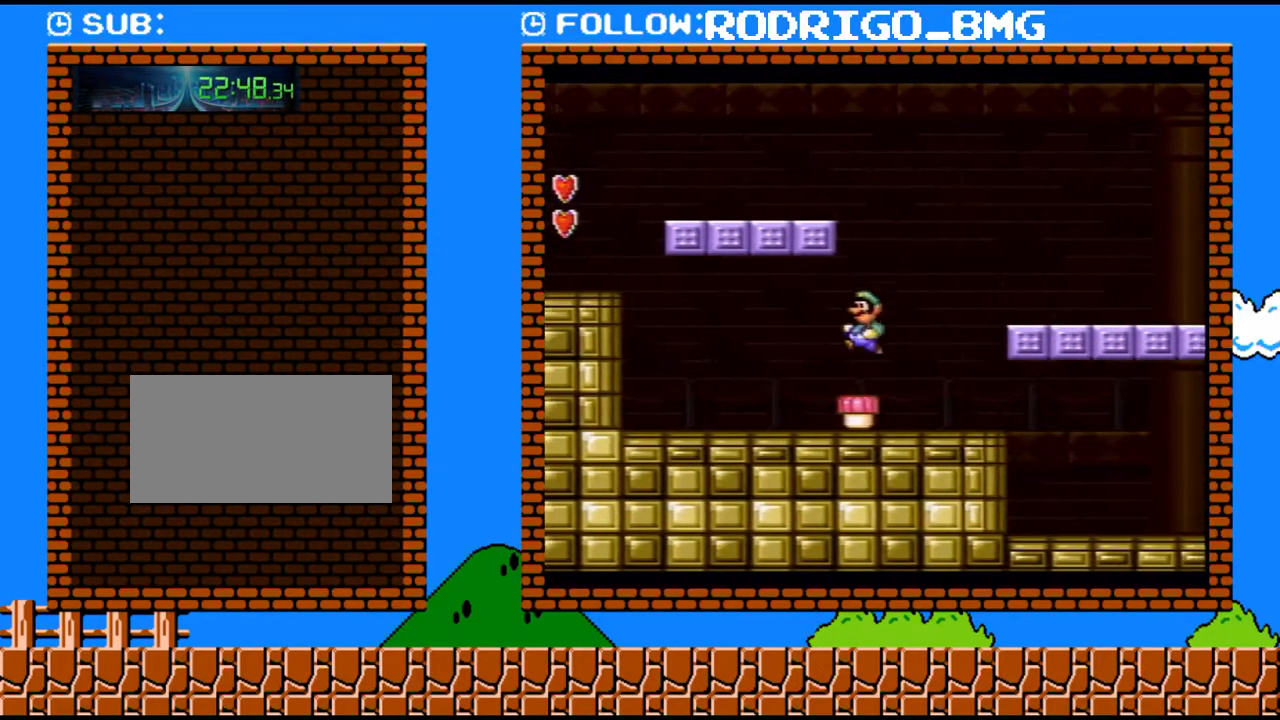
{"buttons": ["Y"], "events": [[33, "DPAD_RIGHT", "down"], [67, "Y", "down"], [317, "DPAD_RIGHT", "up"]]}
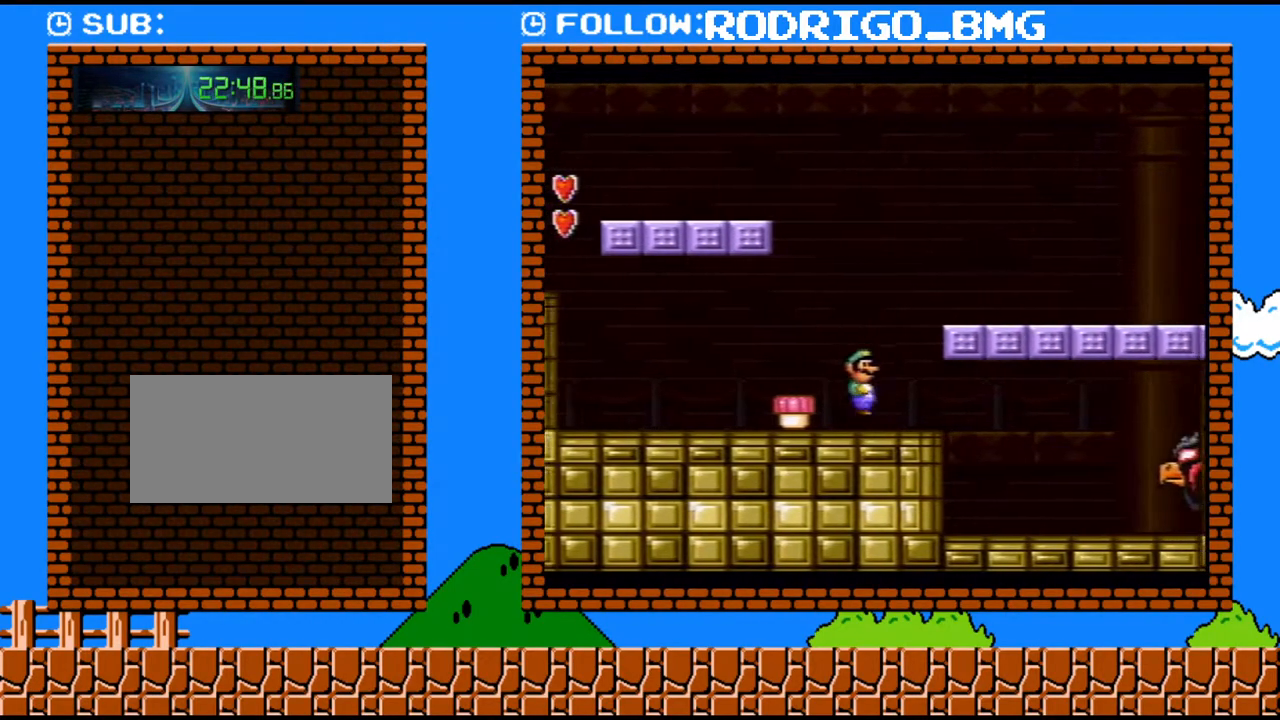
{"buttons": [], "events": [[33, "DPAD_LEFT", "down"], [67, "Y", "up"], [100, "B", "down"], [200, "B", "up"], [350, "DPAD_LEFT", "up"]]}
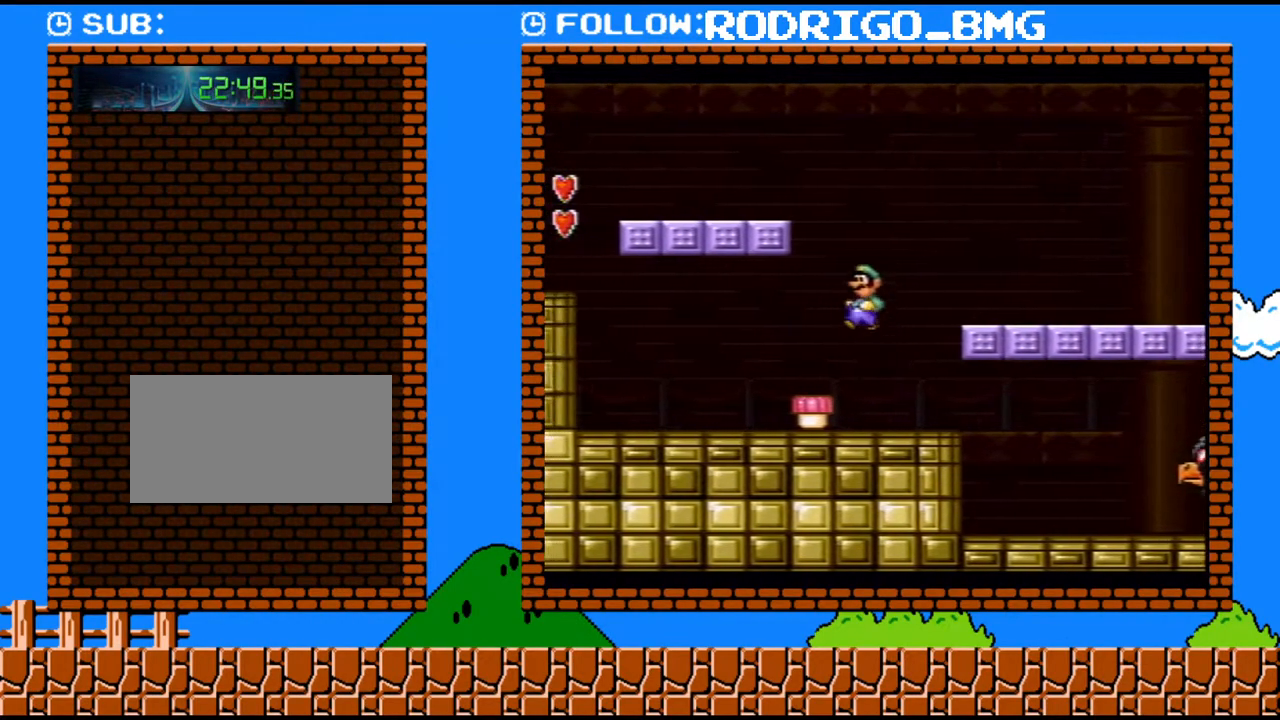
{"buttons": ["Y"], "events": [[217, "DPAD_RIGHT", "down"], [417, "DPAD_RIGHT", "up"], [433, "Y", "down"]]}